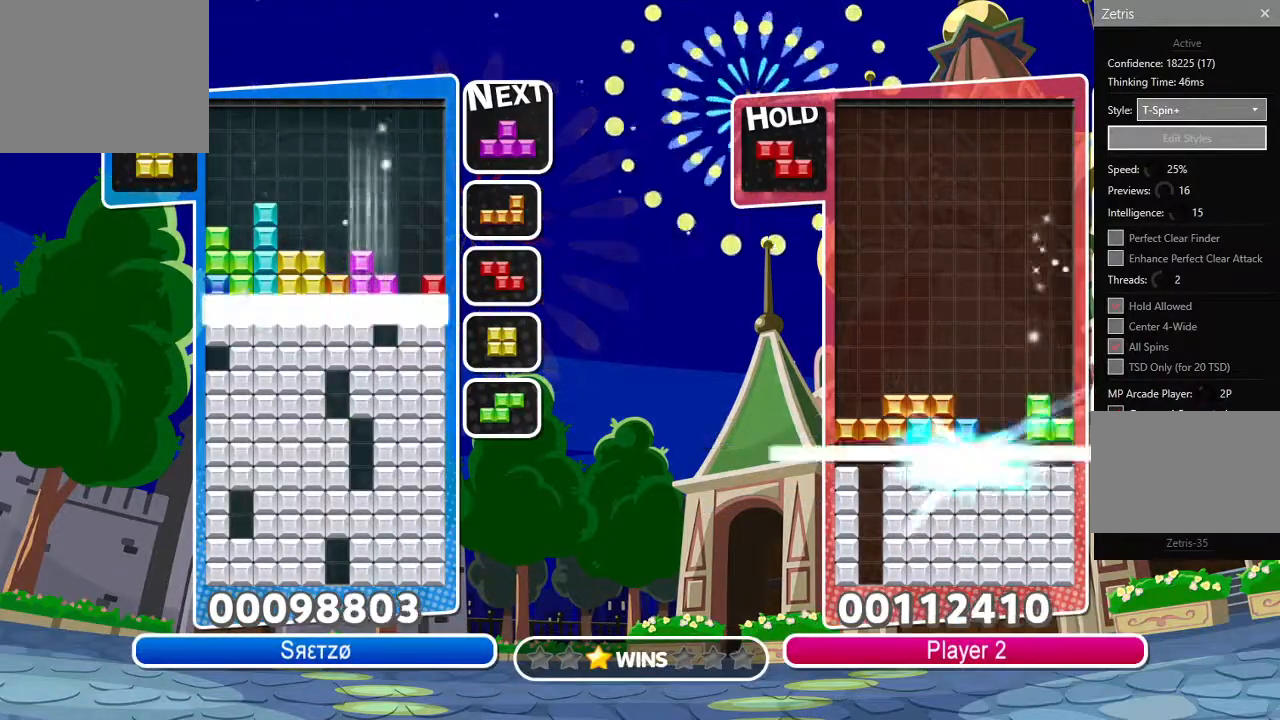
Gameplay with a controller (PlayStation layout); each line is a JSON object with the inputs held at the frame after it (dt_ms = milliseconds from this image to that frame). "events" lists button and stick changes between this image and that frame as [ms after this image, input, new state], when the widget could be followed in between.
{"dt_ms": 500, "buttons": ["DPAD_RIGHT"], "left_stick": "center", "right_stick": "center", "events": []}
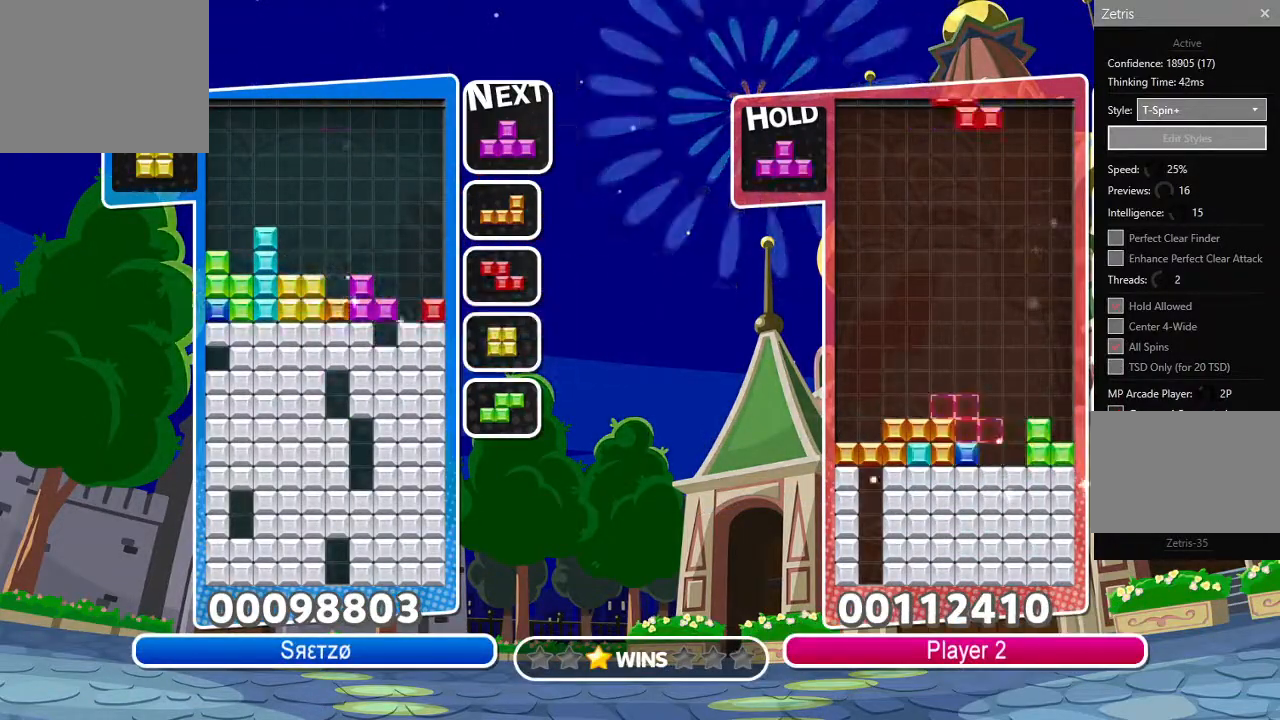
{"dt_ms": 500, "buttons": [], "left_stick": "center", "right_stick": "center", "events": [[483, "DPAD_RIGHT", "up"]]}
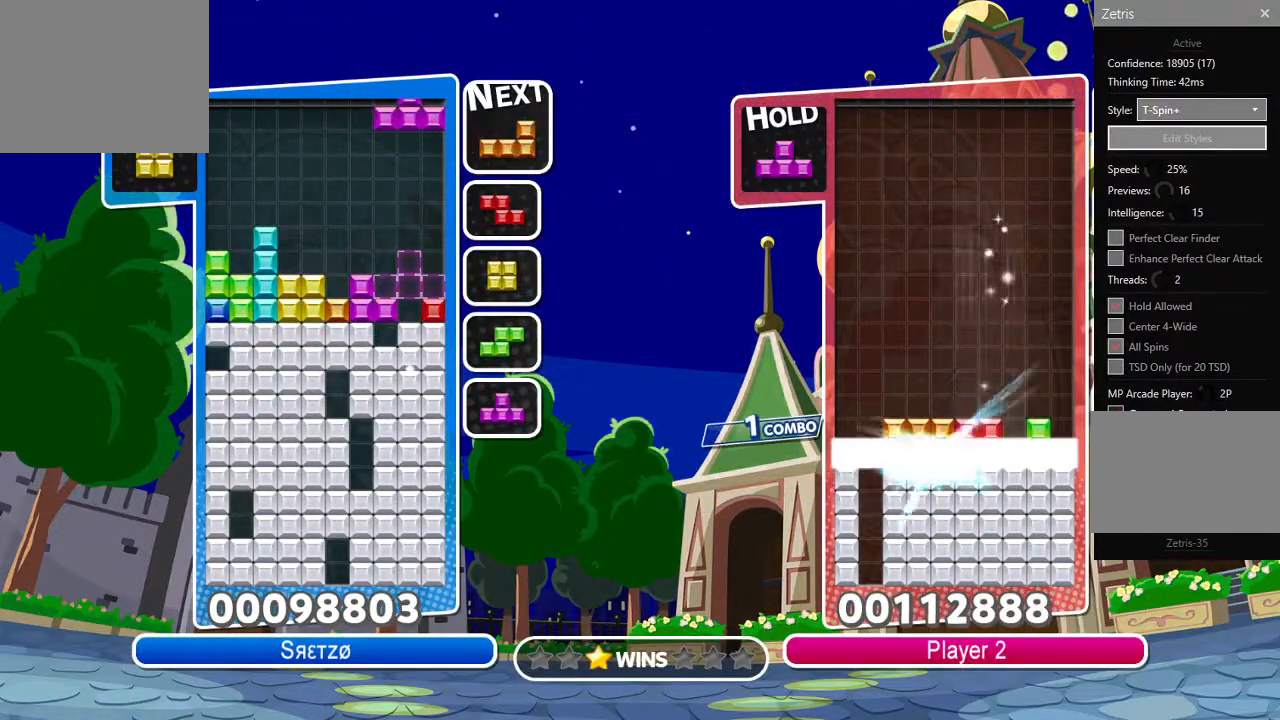
{"dt_ms": 500, "buttons": ["CROSS"], "left_stick": "center", "right_stick": "center", "events": [[300, "CROSS", "down"], [350, "CROSS", "up"], [400, "left_stick", "left"], [417, "CROSS", "down"], [483, "left_stick", "center"]]}
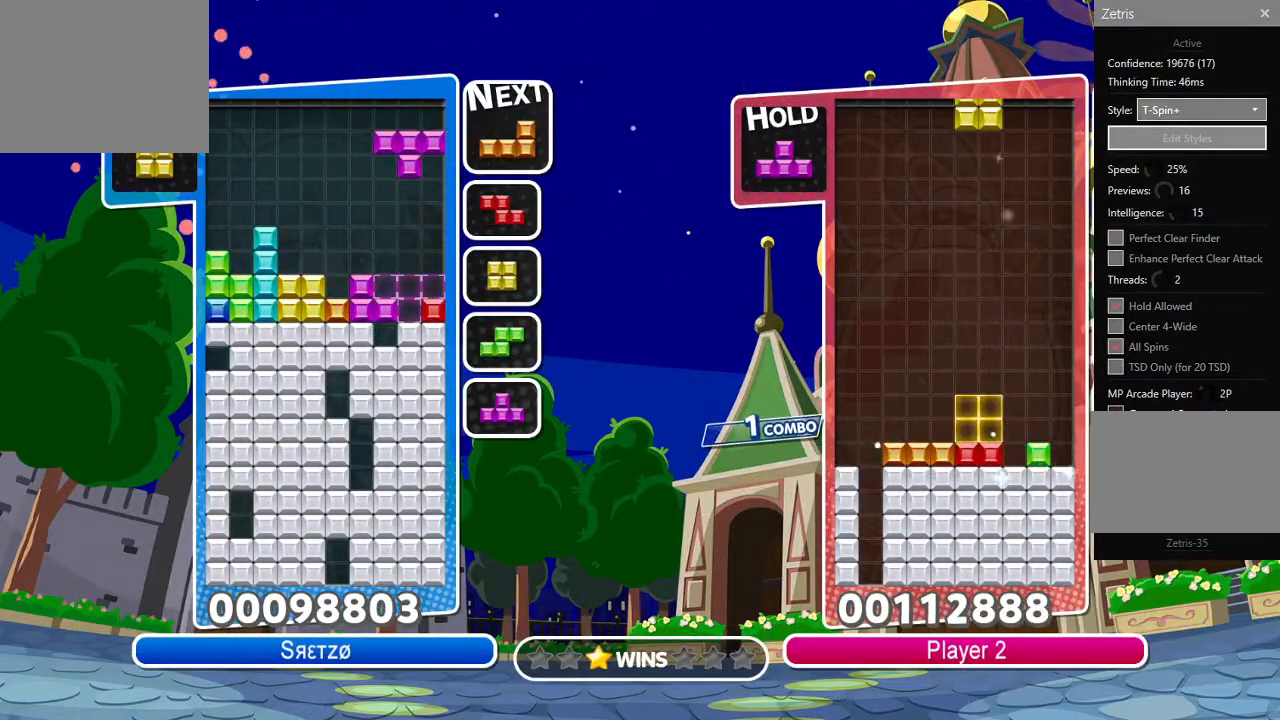
{"dt_ms": 500, "buttons": ["DPAD_RIGHT"], "left_stick": "center", "right_stick": "center", "events": [[50, "CROSS", "up"], [100, "CROSS", "down"], [217, "CROSS", "up"], [383, "DPAD_UP", "down"], [467, "DPAD_RIGHT", "down"], [483, "DPAD_UP", "up"]]}
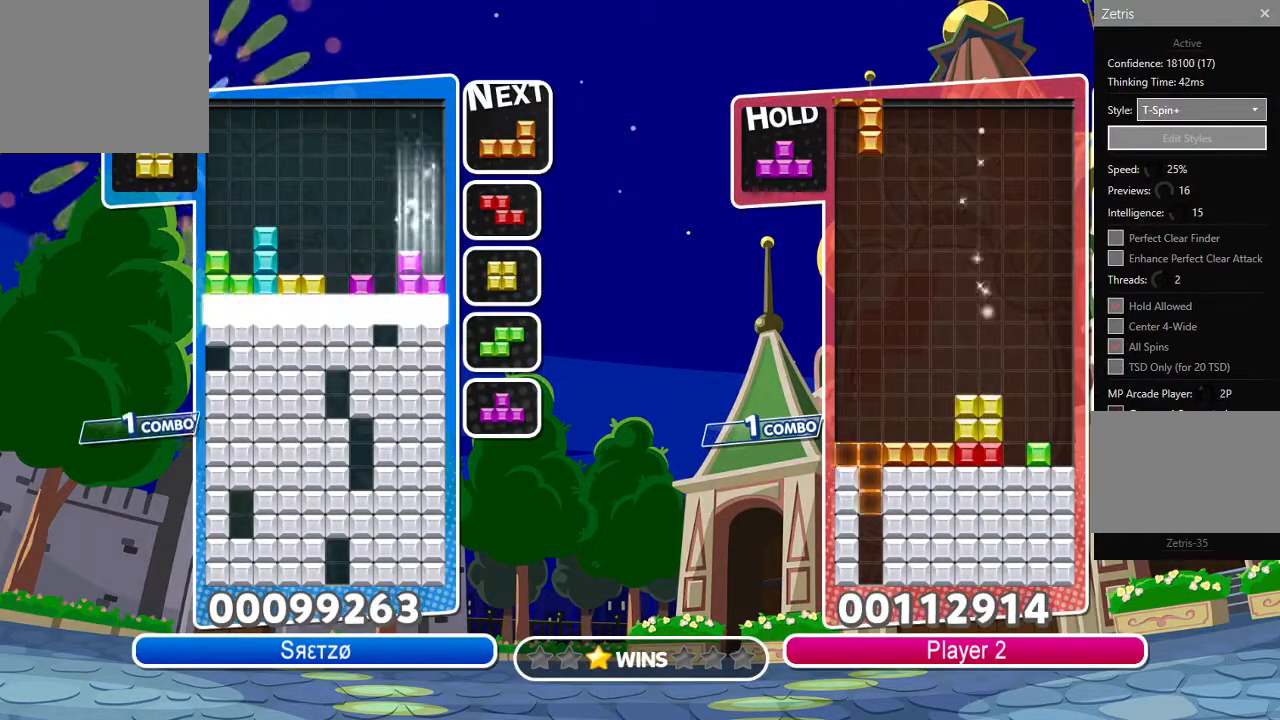
{"dt_ms": 1000, "buttons": ["DPAD_LEFT"], "left_stick": "center", "right_stick": "center", "events": [[200, "left_stick", "up-left"], [283, "left_stick", "left"], [650, "CROSS", "down"], [717, "DPAD_RIGHT", "up"], [800, "CROSS", "up"], [867, "left_stick", "center"], [983, "DPAD_LEFT", "down"]]}
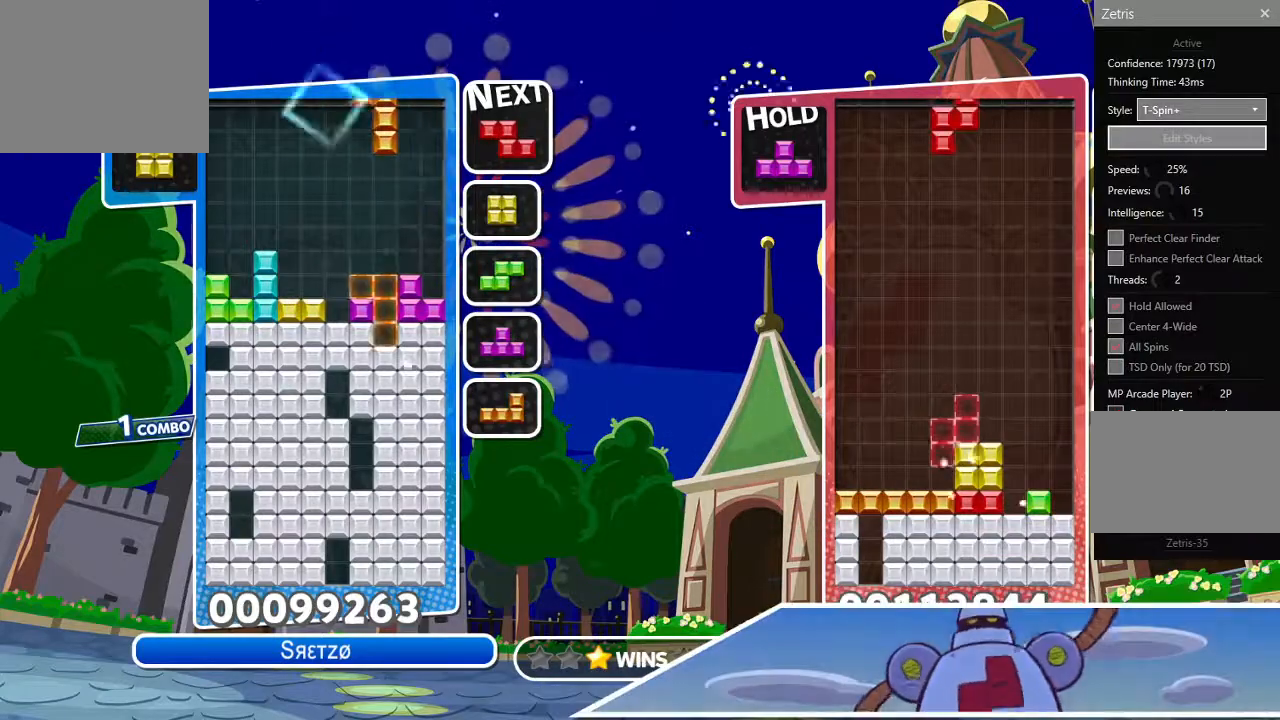
{"dt_ms": 500, "buttons": [], "left_stick": "center", "right_stick": "center", "events": [[33, "DPAD_UP", "down"], [50, "DPAD_LEFT", "up"], [183, "DPAD_UP", "up"]]}